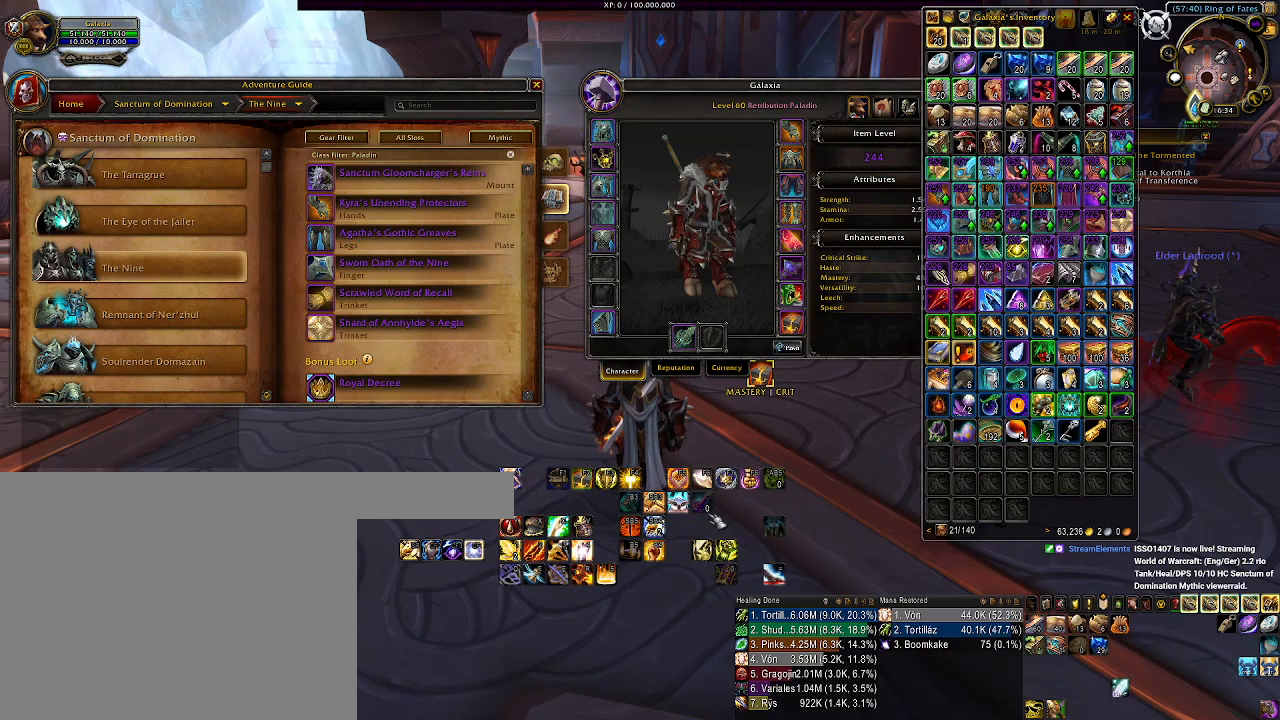
Gameplay with keyboard and mouse; each line is a JSON object with the keys and mouse buttons held at the frame after it. "events" lists presses ("down") and releases ("up") of "1", "2", "3", "4", "5", "a", "b", "c", "ctrl", "d", "e", "f", "g", "q", "r", "s", "shift", "space", "t", "tab", "v", "w", "x", "z", "mouse_left", "mouse_wheel", "mouse_right", "mouse_mb4" and "mouse_mb5" between this image and that frame as [ms after this image, input, new state], when the widget could be followed in between. "mouse_left", "mouse_wheel", "mouse_right", "mouse_mb4", "mouse_mb5" = the "left", "wheel", "right", "mb4", "mb5" buttons of the "mouse" list. No other keys are recorded. "wheel" means that the mouse wheel is clicked or scrolled. Mouse movement is not recorded. Not read: alt.
{"keys": [], "mouse": ["left"], "events": [[483, "mouse_left", "down"]]}
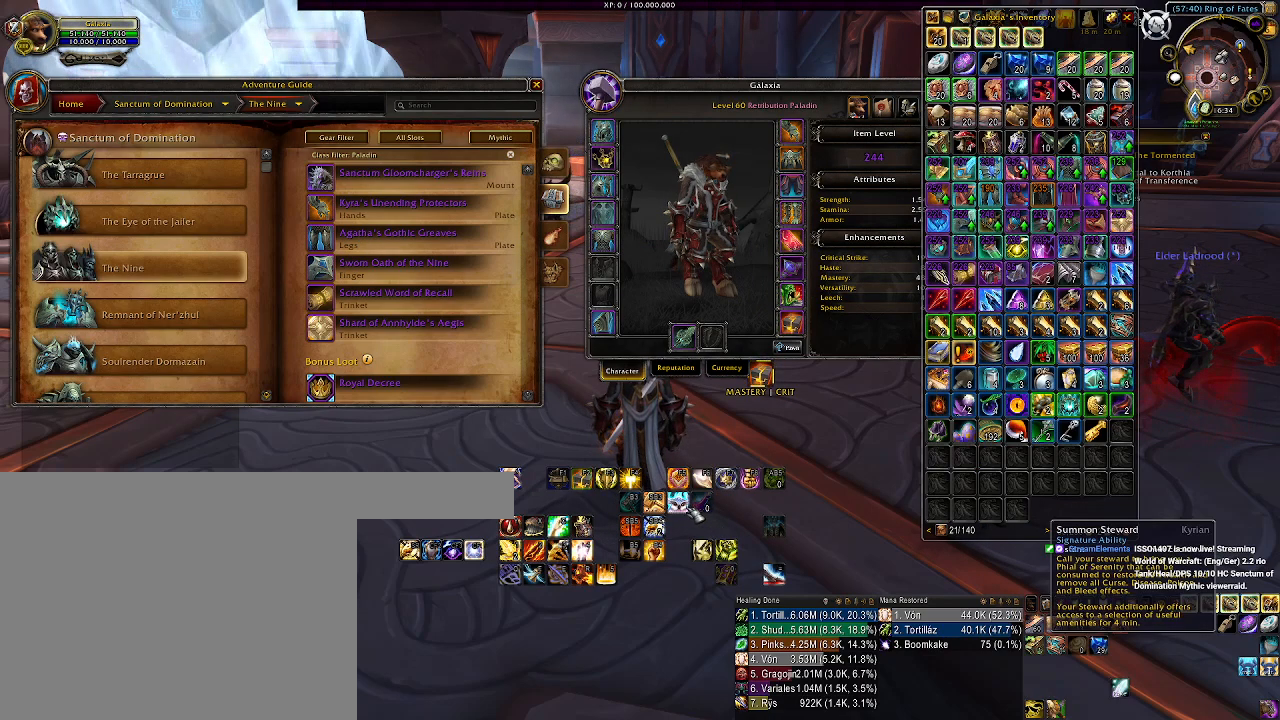
{"keys": [], "mouse": [], "events": [[83, "mouse_left", "up"]]}
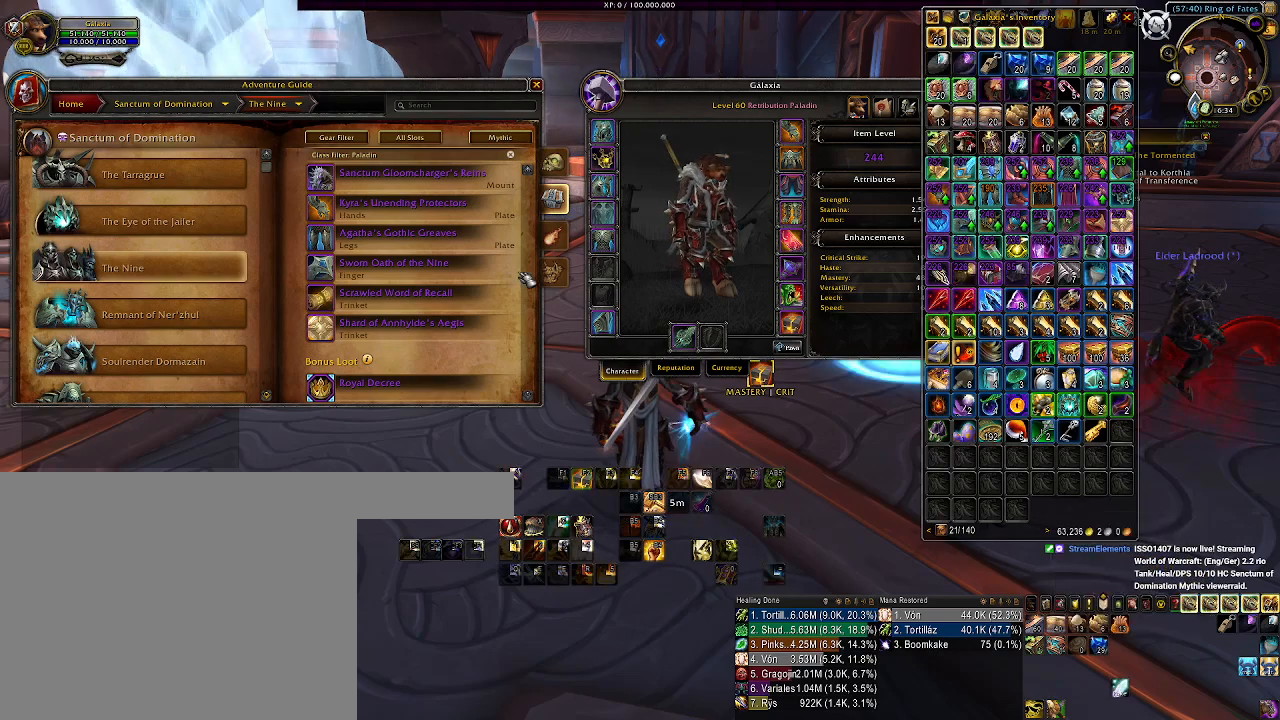
{"keys": [], "mouse": [], "events": []}
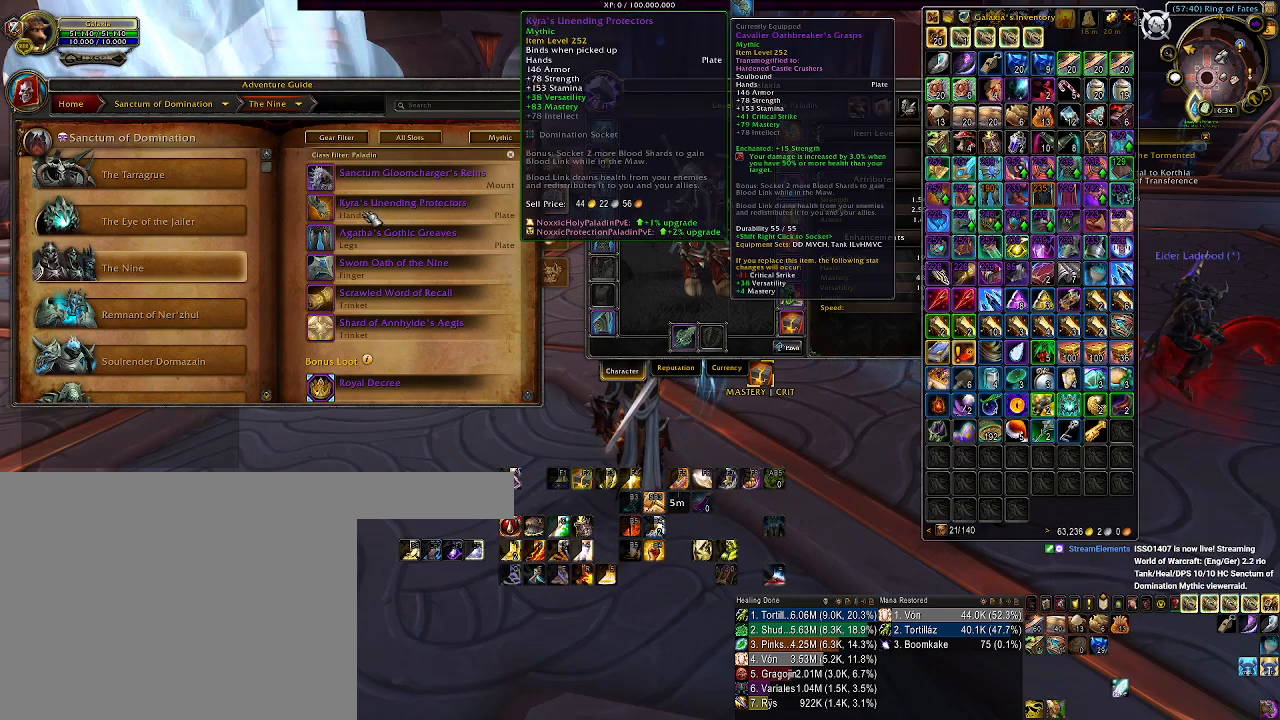
{"keys": [], "mouse": [], "events": []}
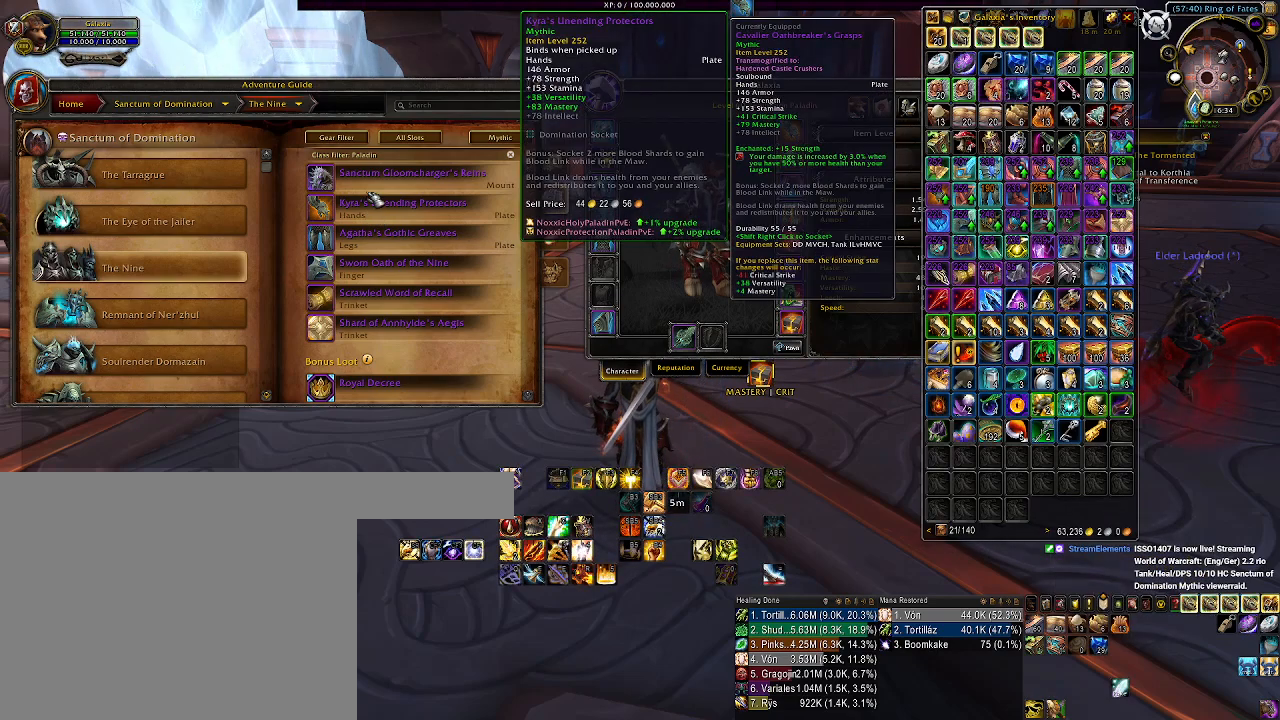
{"keys": [], "mouse": [], "events": []}
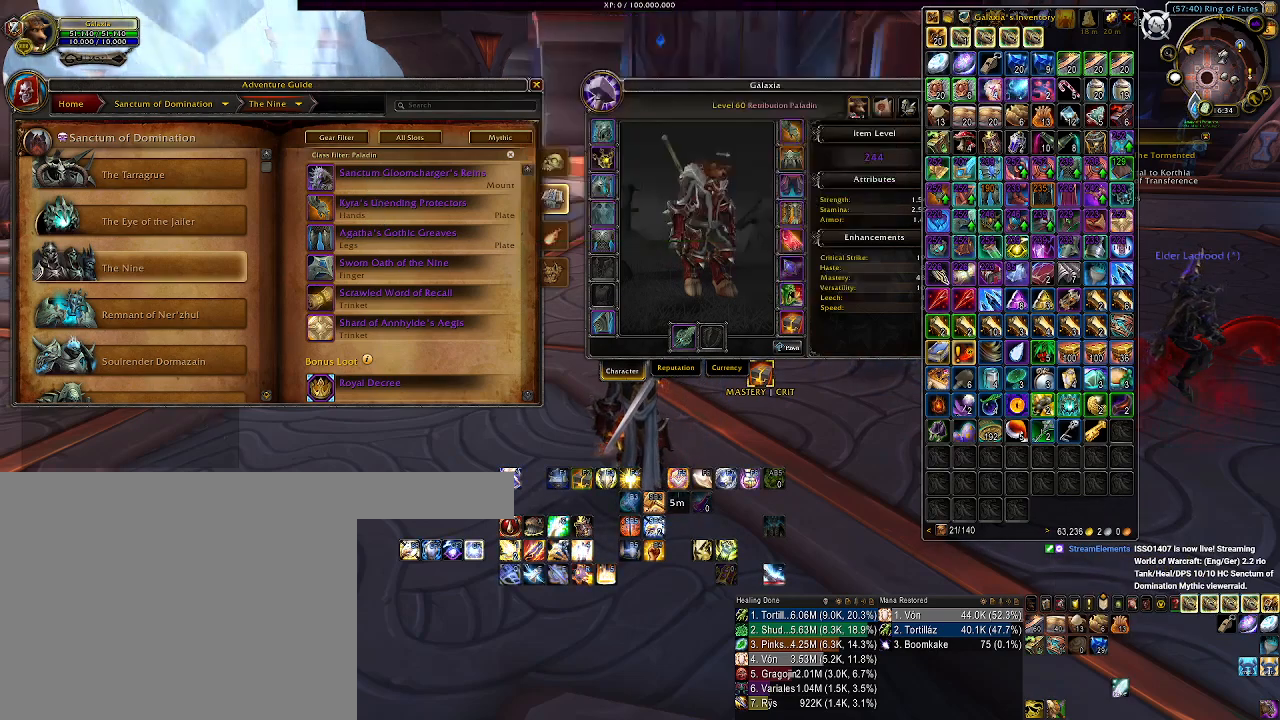
{"keys": [], "mouse": [], "events": []}
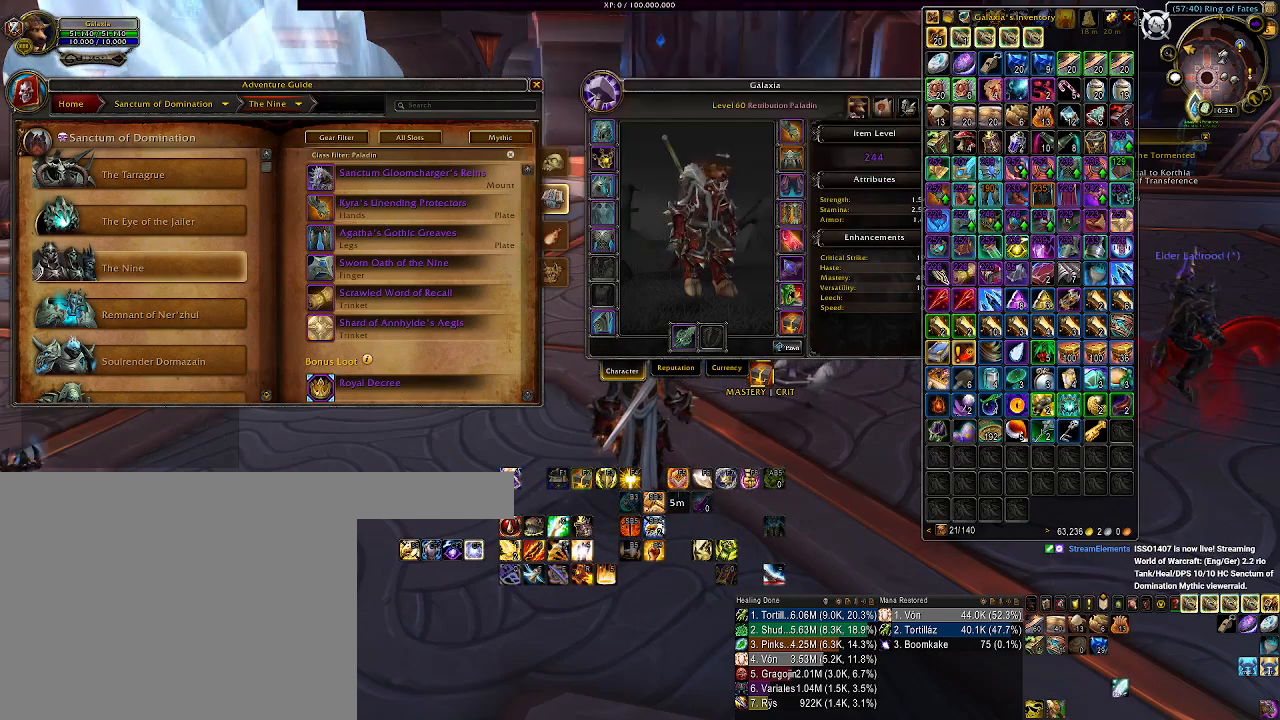
{"keys": [], "mouse": [], "events": [[67, "mouse_left", "down"], [150, "mouse_left", "up"]]}